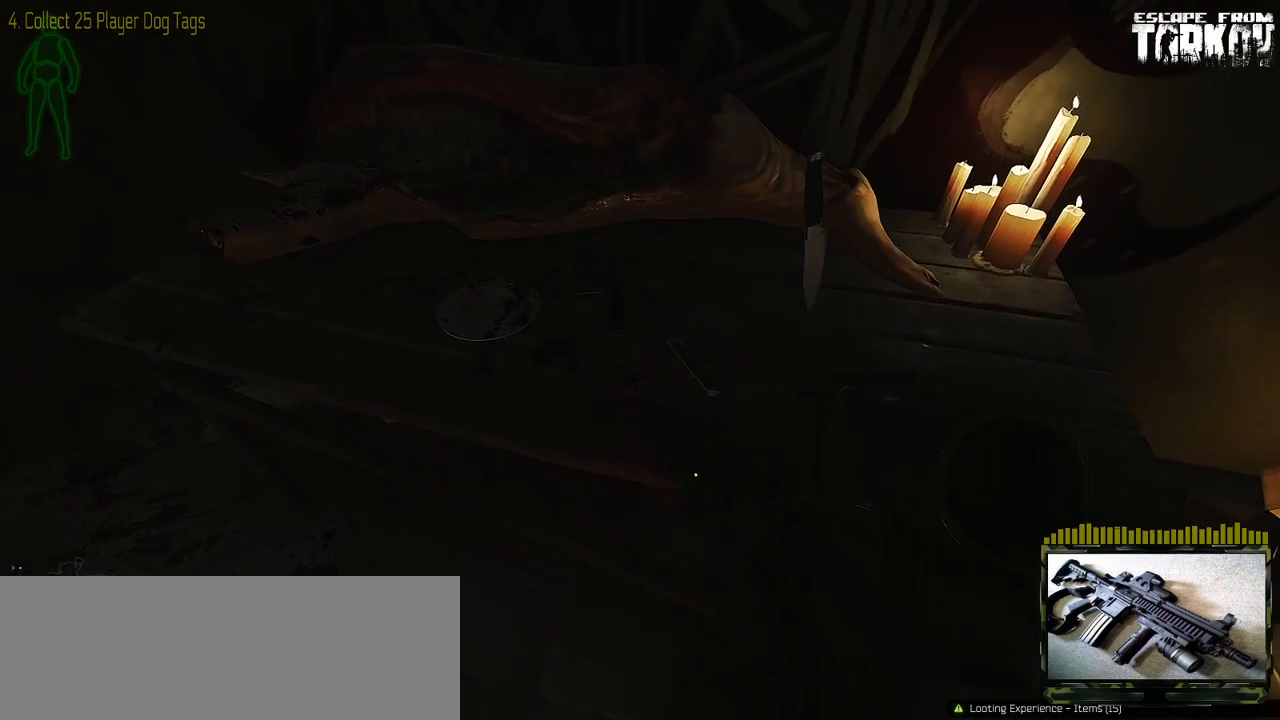
Gameplay with keyboard and mouse; each line is a JSON object with the keys and mouse buttons held at the frame after it. "events" lists presses ("down") and releases ("up") of "0", "1", "2", "3", "4", "5", "6", "7", "8", "9", "a", "alt_l", "alt_r", "b", "c", "ctrl_l", "ctrl_r", "d", "down", "e", "escape", "f1", "f10", "f11", "f12", "f2", "f3", "f4", "f5", "f6", "f7", "f8", "f9", "g", "h", "i", "j", "k", "l", "left", "m", "n", "o", "p", "q", "r", "return", "right", "s", "shift_l", "shift_r", "space", "super", "t", "tab", "tilde", "u", "up", "v", "w", "x", "y", "z" and "mouse_wheel" between this image and that frame as [ms after this image, input, new state], when the widget could be followed in between. "mouse_wheel" = the "wheel" button of the "mouse" list. No other keys are recorded. "wheel" means that the mouse wheel is clicked or scrolled. Mouse movement is not recorded. Not read: caps_lock f.
{"keys": [], "mouse": [], "events": [[233, "w", "down"], [367, "w", "up"]]}
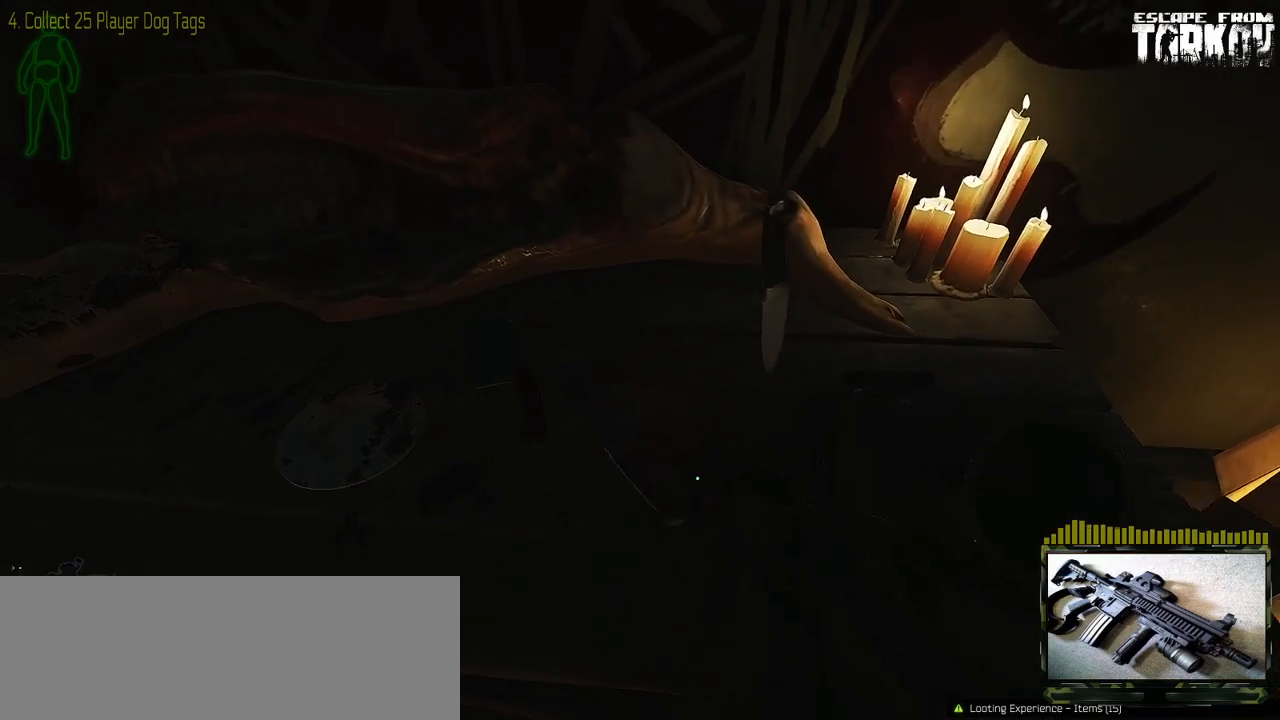
{"keys": [], "mouse": [], "events": []}
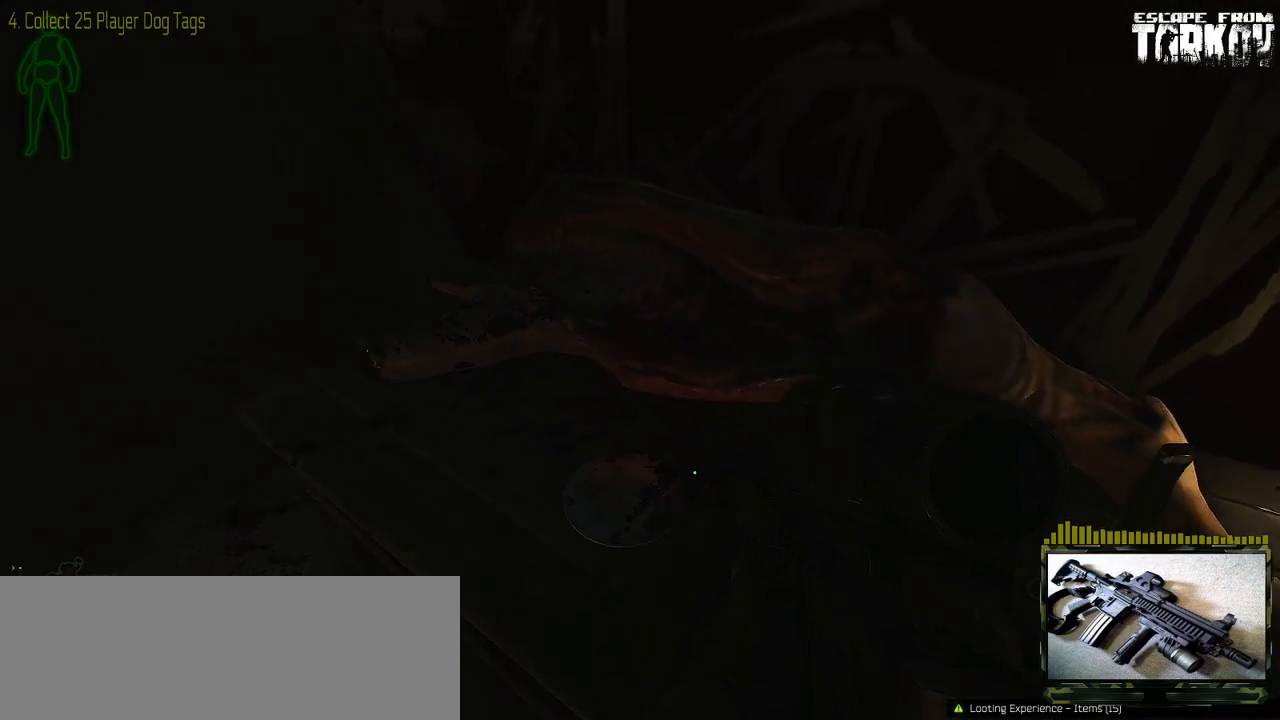
{"keys": [], "mouse": [], "events": []}
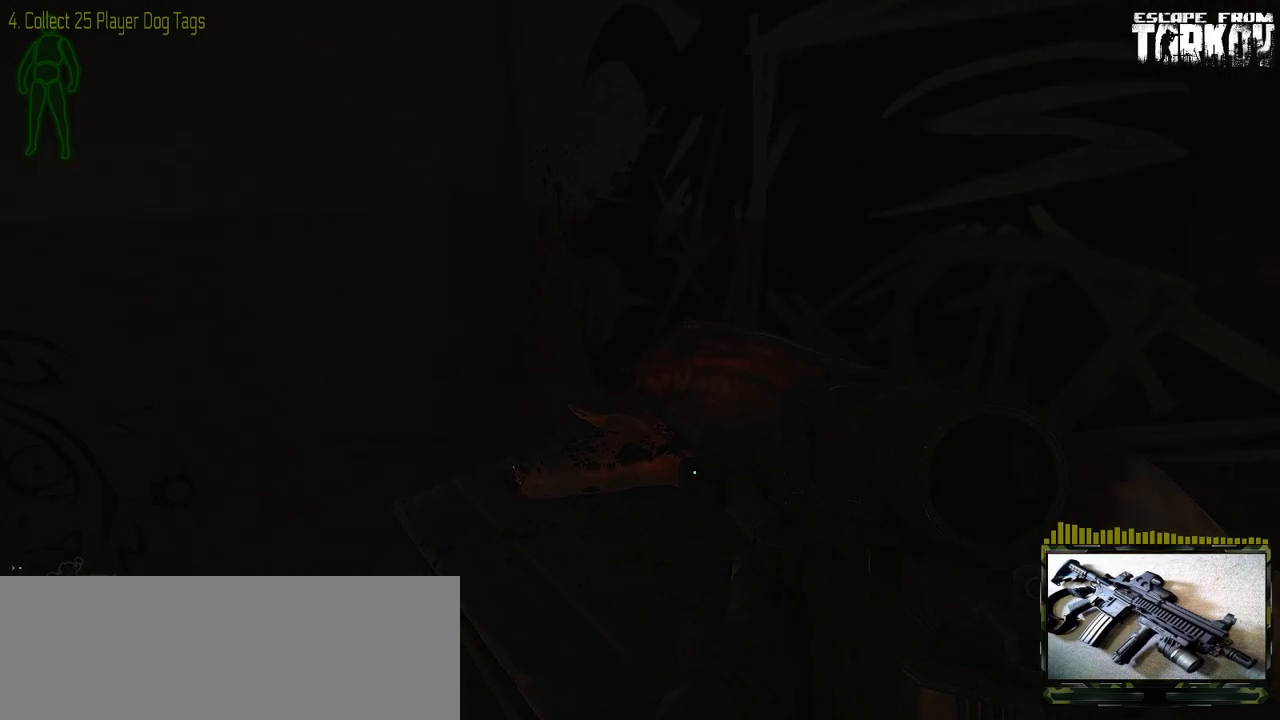
{"keys": [], "mouse": [], "events": []}
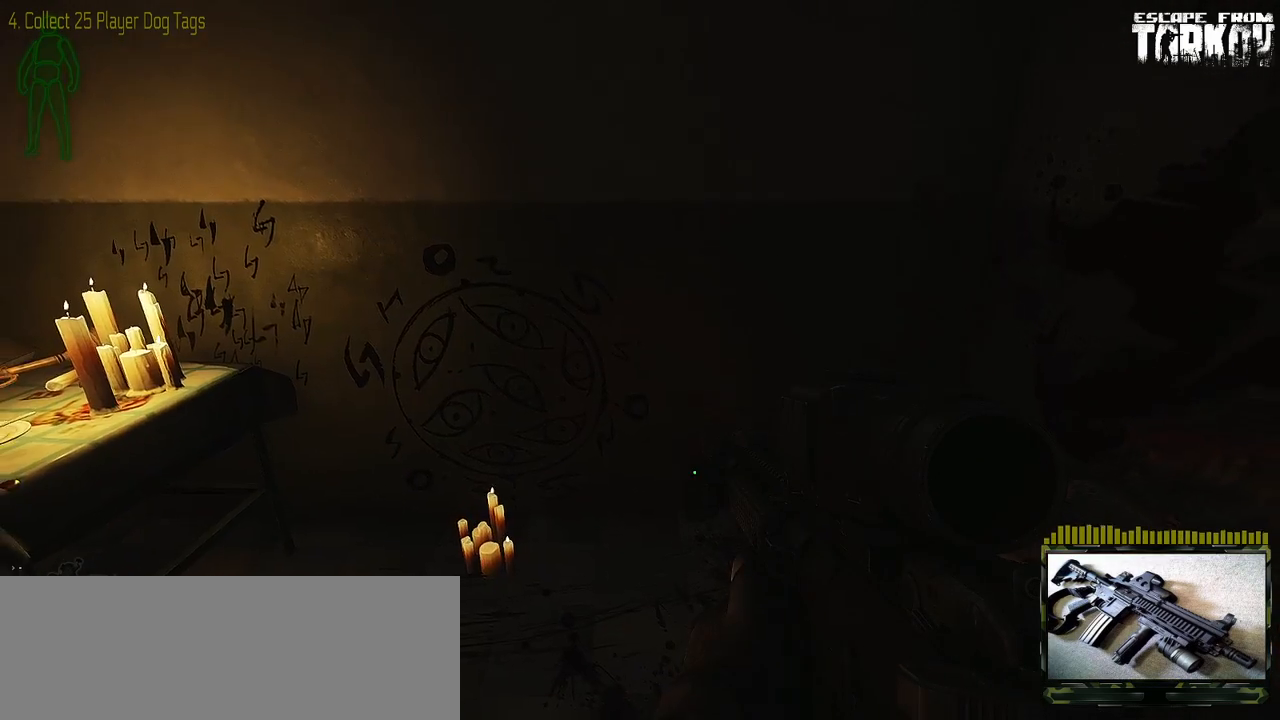
{"keys": ["d", "w"], "mouse": [], "events": [[233, "d", "down"], [250, "w", "down"]]}
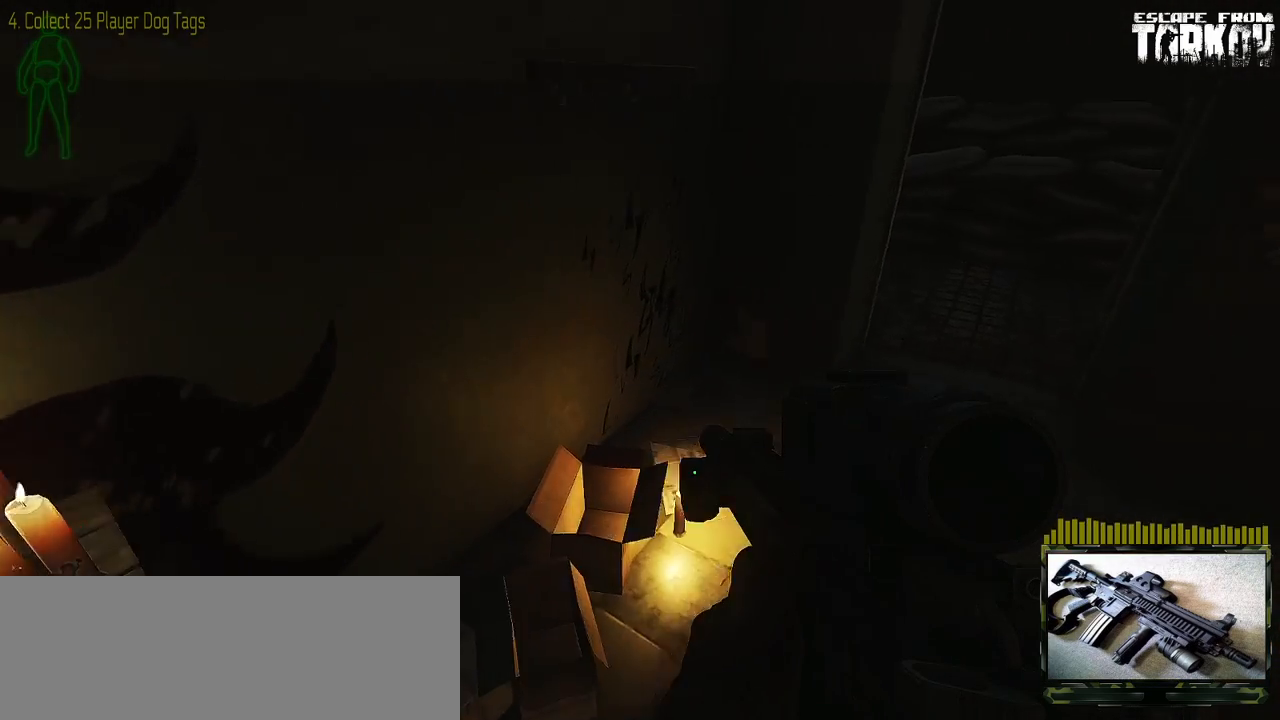
{"keys": ["w"], "mouse": [], "events": [[217, "d", "up"]]}
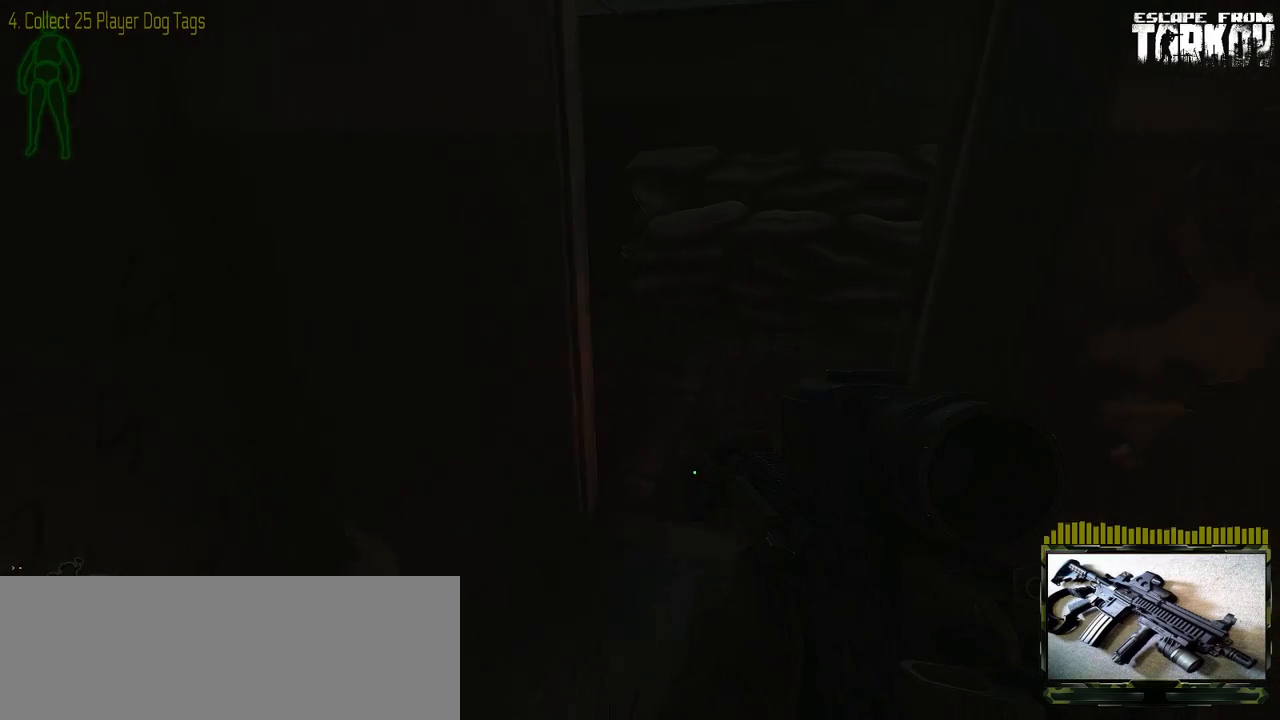
{"keys": ["a", "w"], "mouse": [], "events": [[150, "d", "down"], [217, "d", "up"], [417, "a", "down"]]}
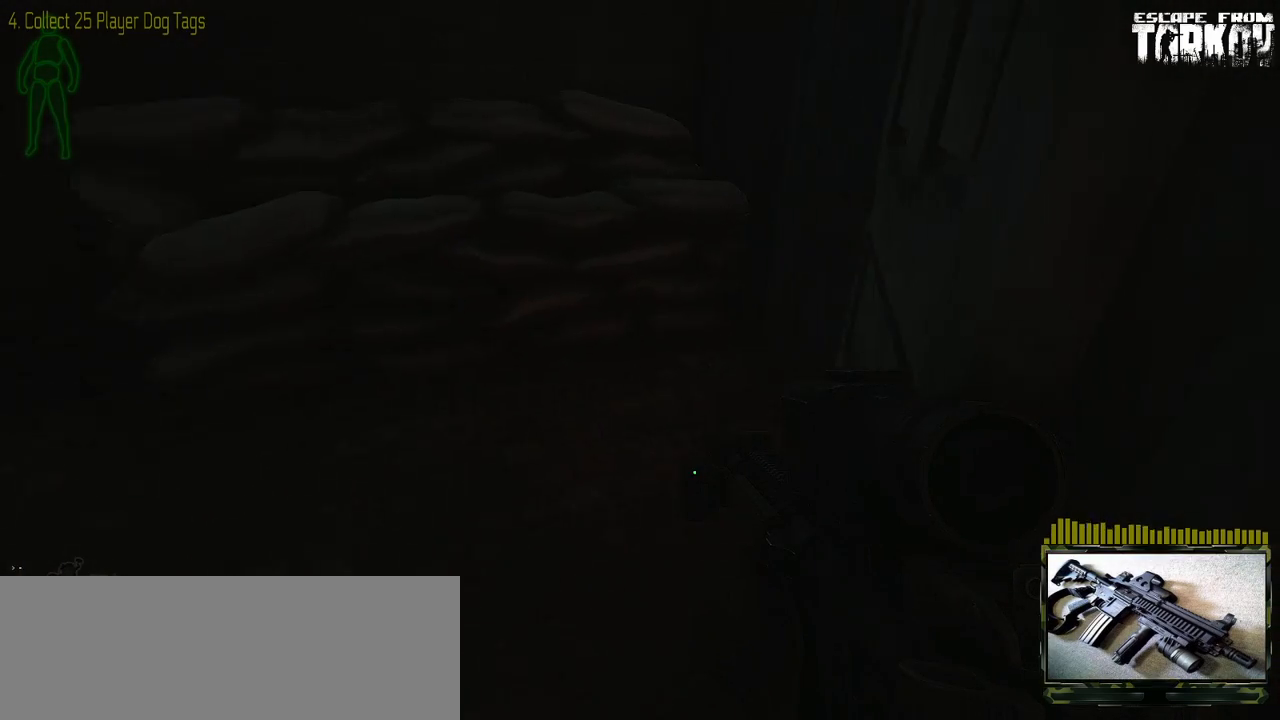
{"keys": ["w"], "mouse": [], "events": [[333, "a", "up"]]}
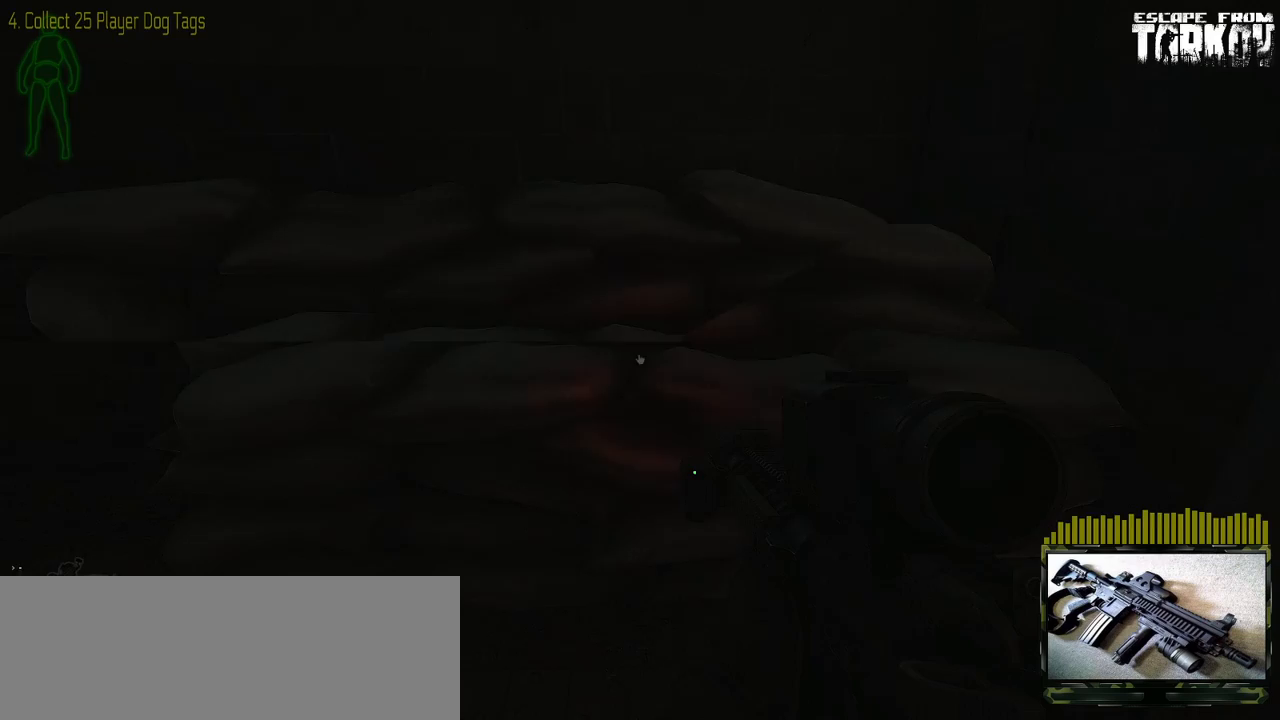
{"keys": ["d"], "mouse": [], "events": [[417, "w", "up"], [433, "d", "down"]]}
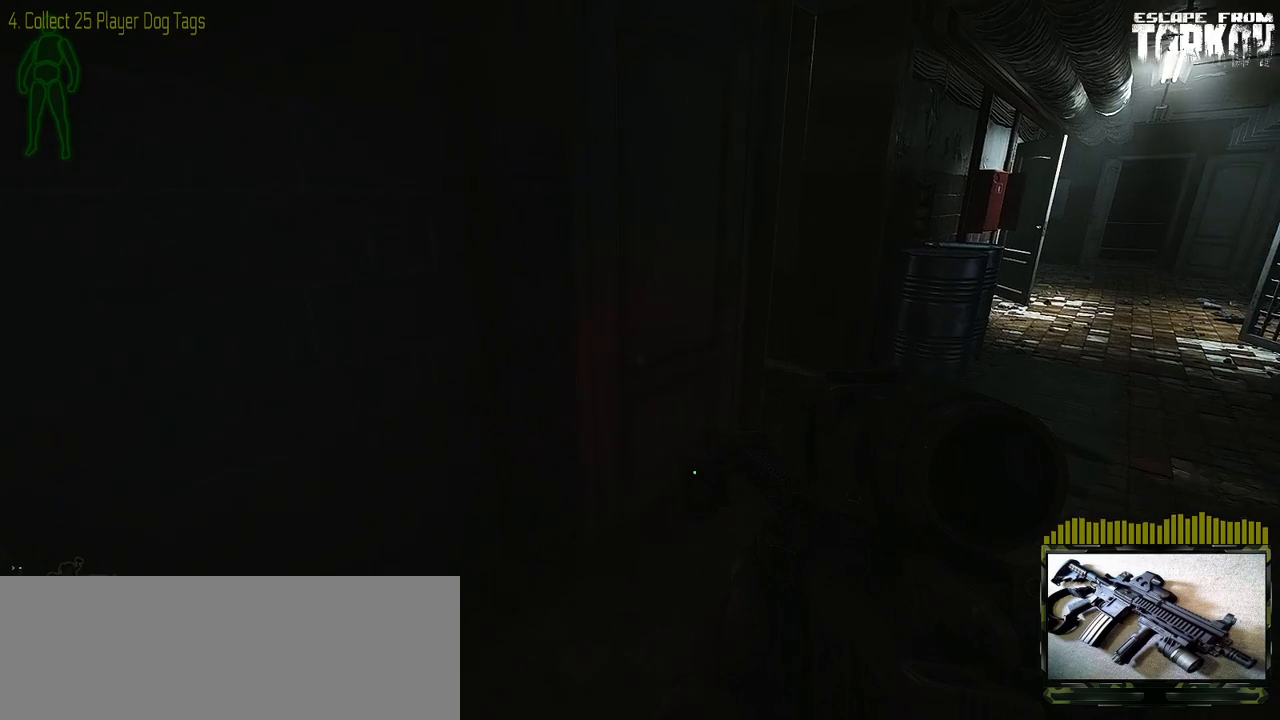
{"keys": ["d", "w"], "mouse": [], "events": [[417, "w", "down"]]}
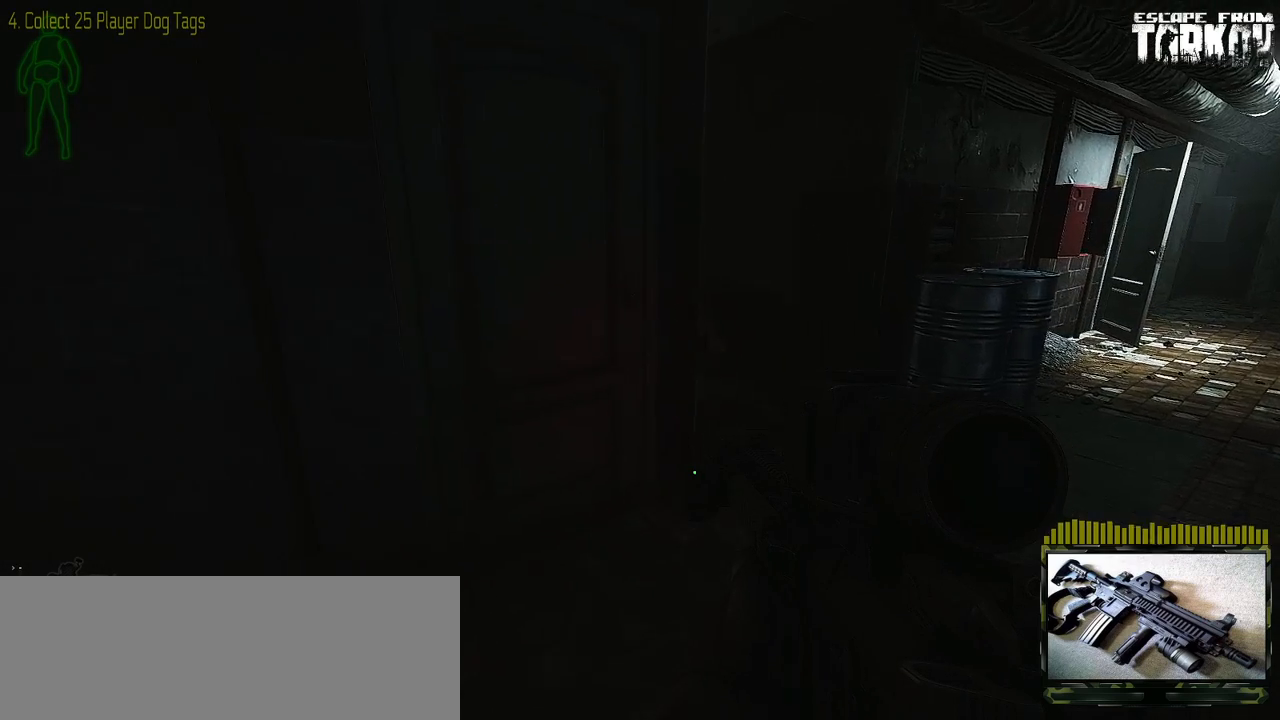
{"keys": ["d"], "mouse": [], "events": [[167, "w", "up"]]}
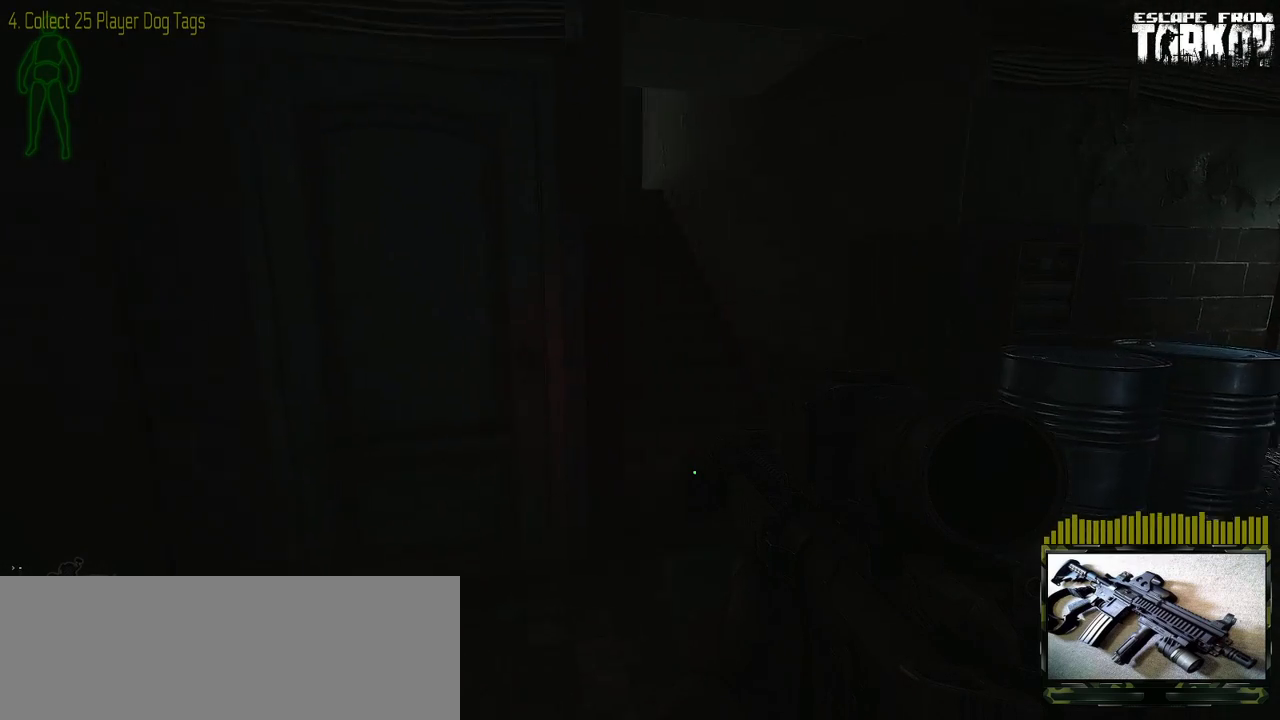
{"keys": [], "mouse": [], "events": [[133, "d", "up"]]}
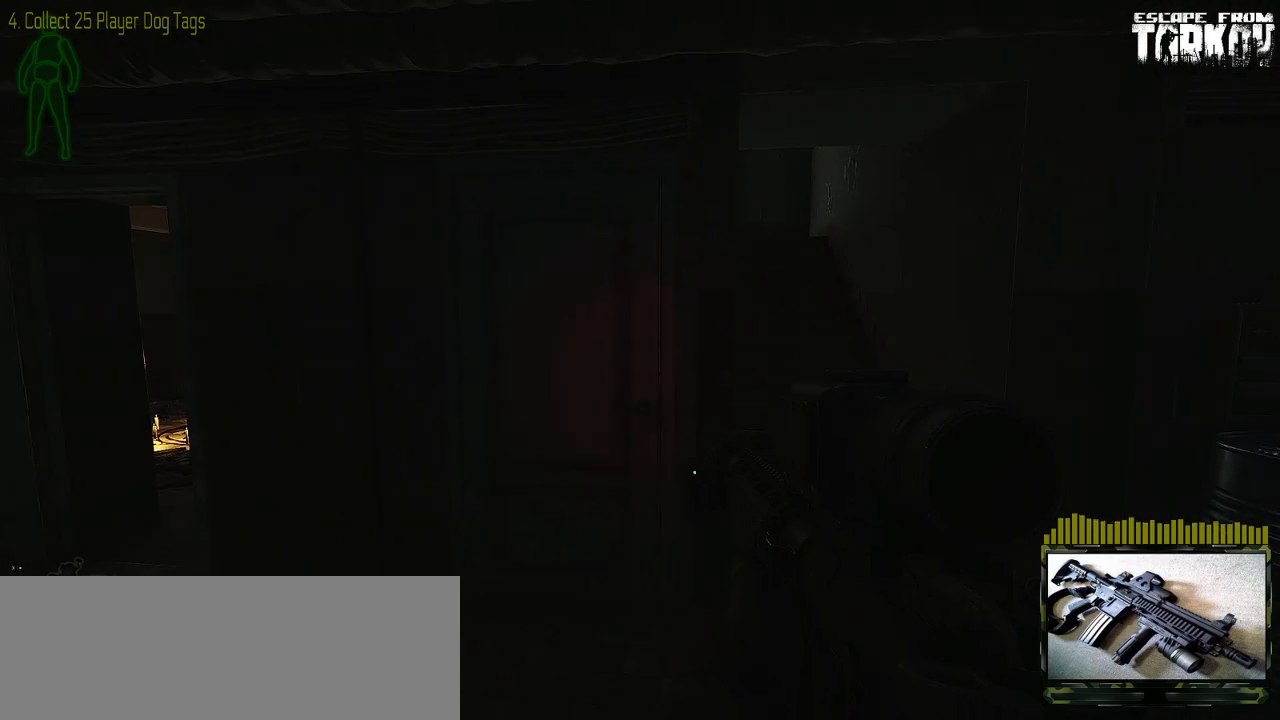
{"keys": ["d", "w"], "mouse": [], "events": [[383, "d", "down"], [433, "w", "down"]]}
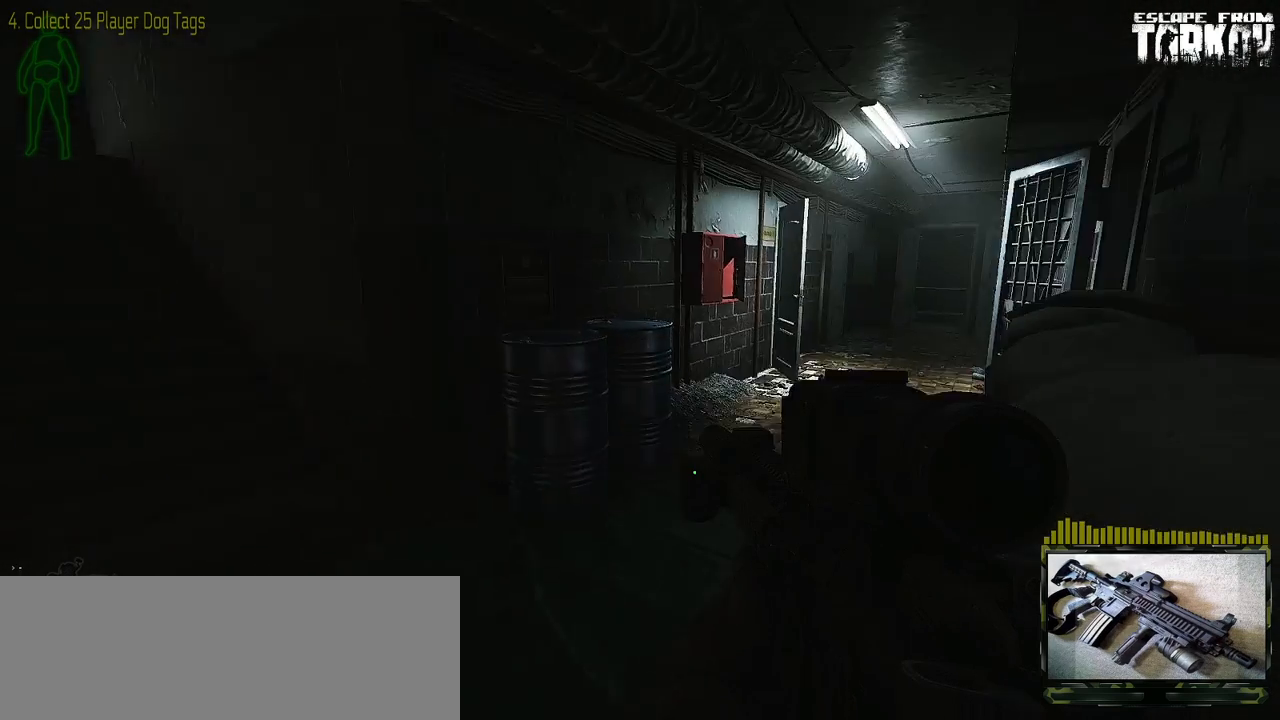
{"keys": ["w"], "mouse": [], "events": [[117, "d", "up"]]}
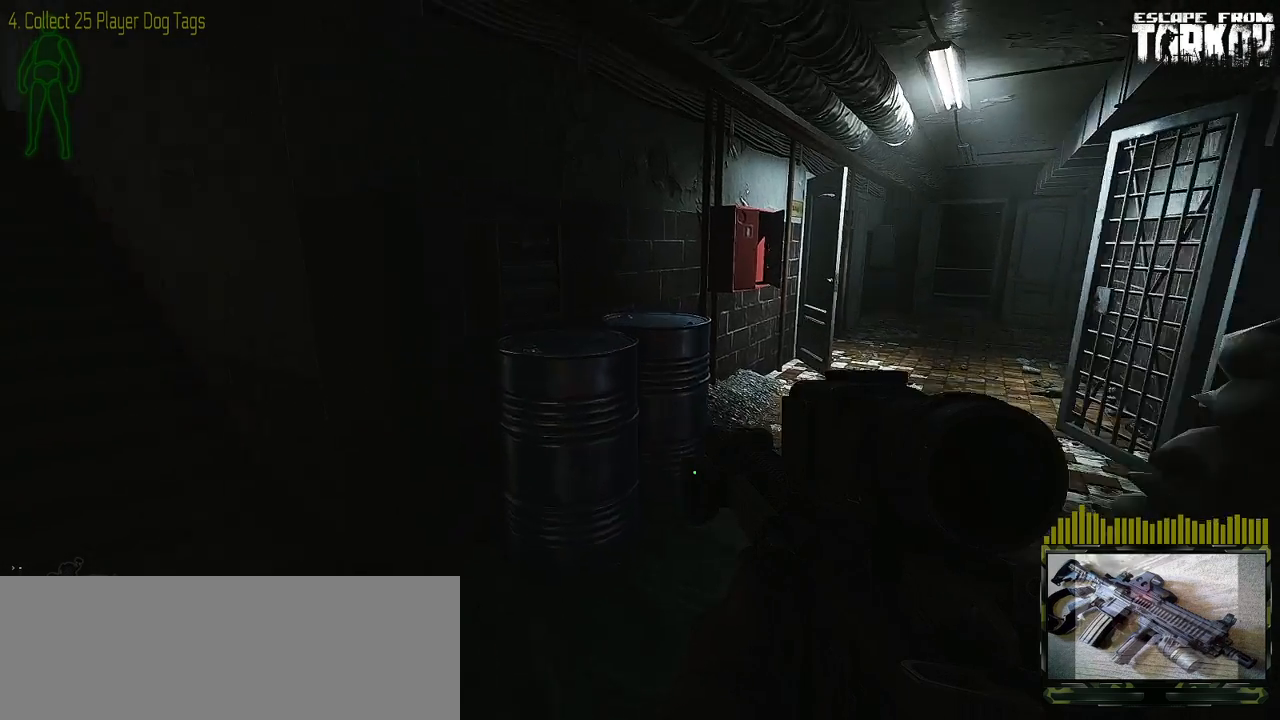
{"keys": [], "mouse": [], "events": [[83, "d", "down"], [183, "w", "up"], [483, "d", "up"]]}
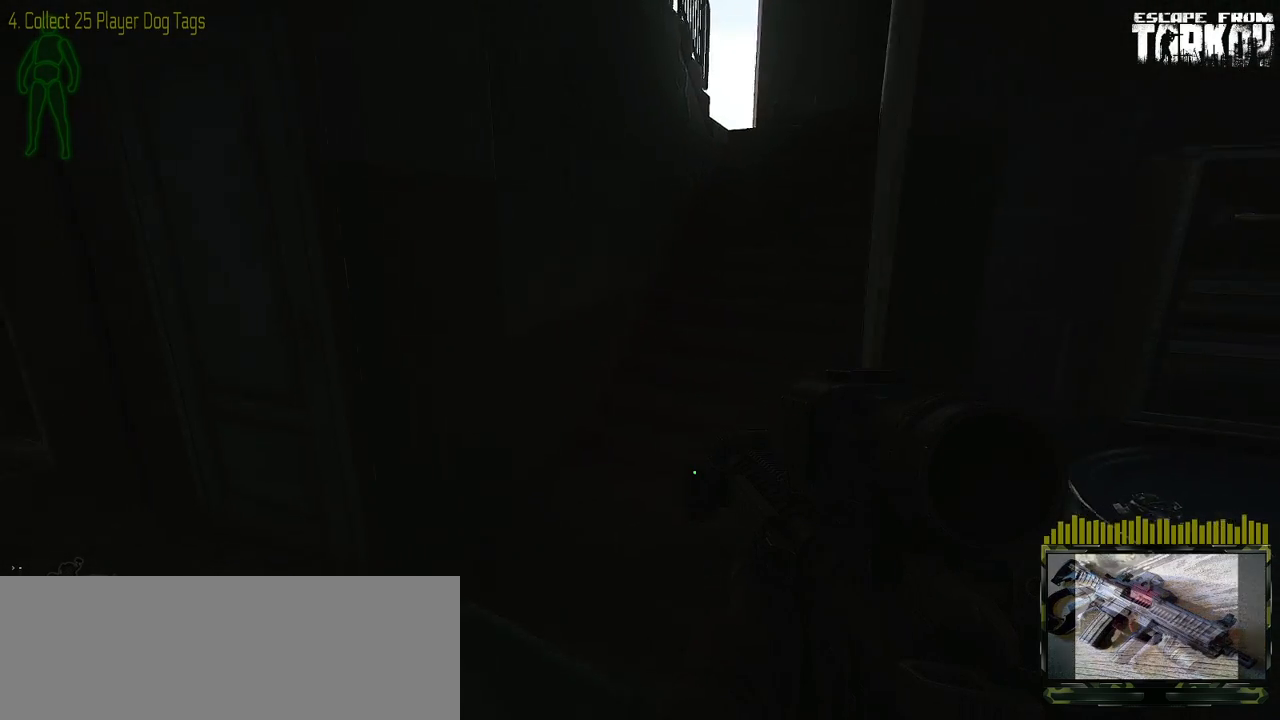
{"keys": [], "mouse": [], "events": []}
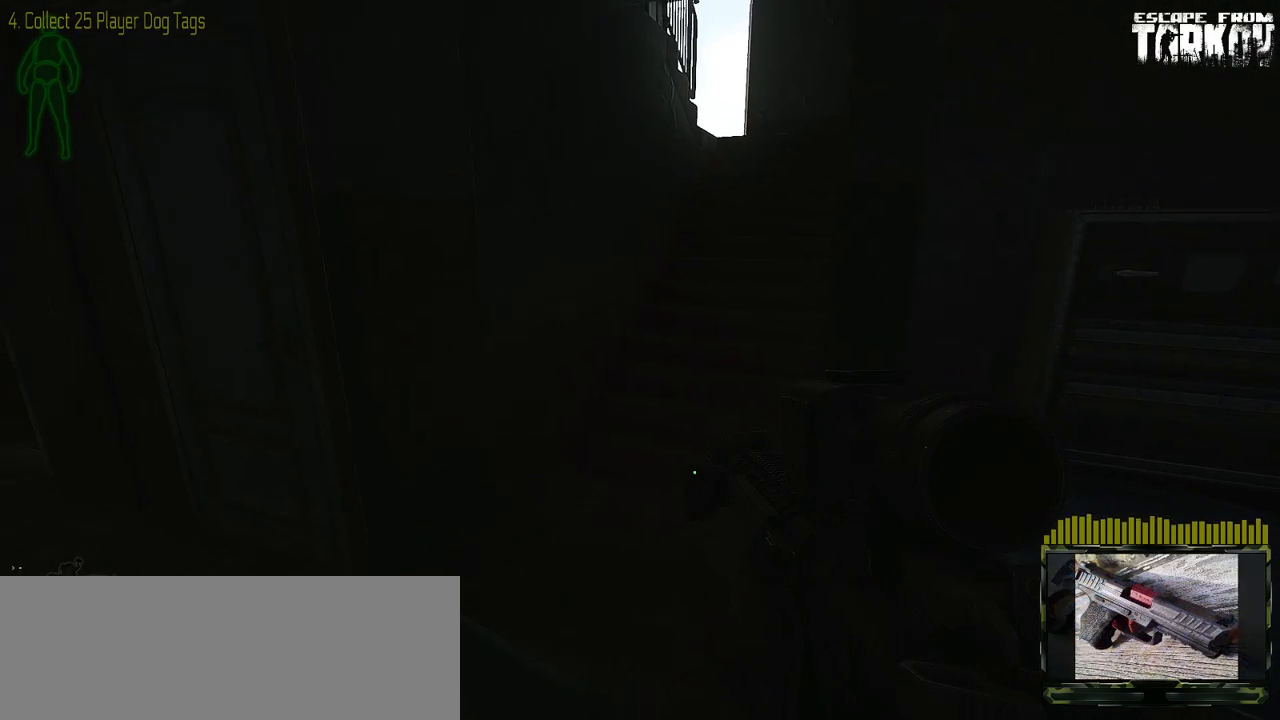
{"keys": ["a", "w"], "mouse": [], "events": [[33, "a", "down"], [350, "w", "down"]]}
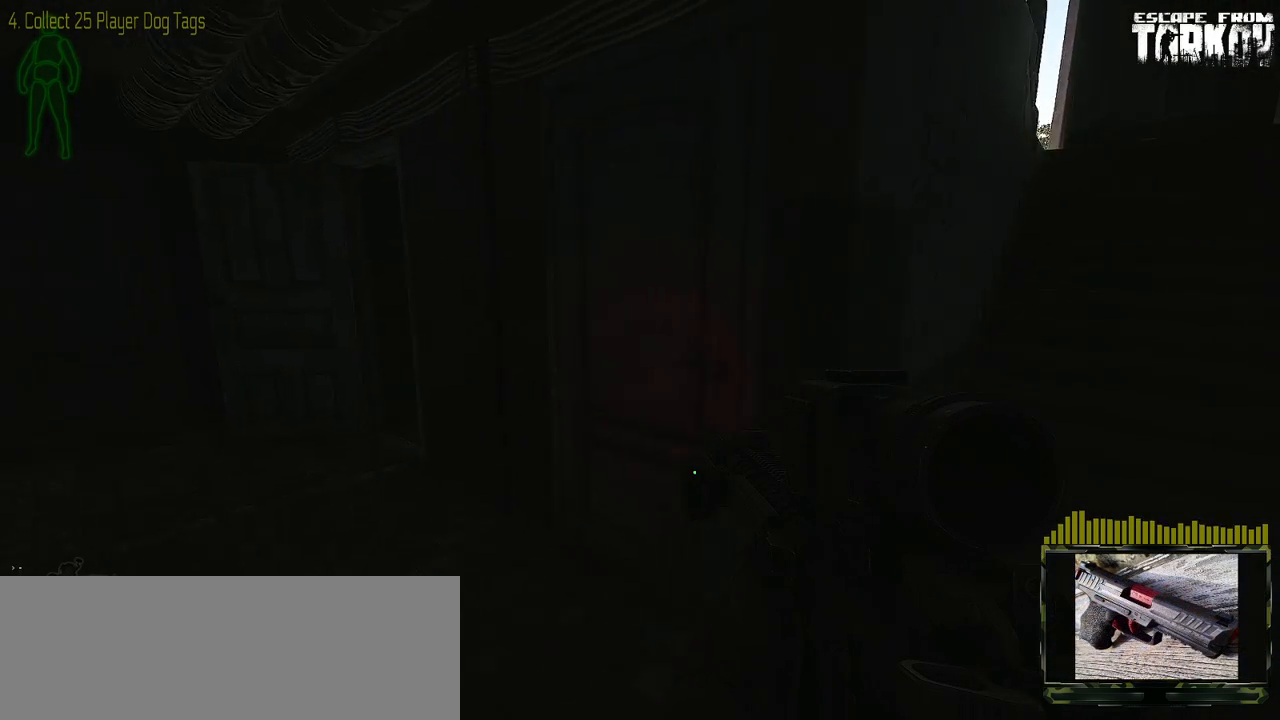
{"keys": [], "mouse": [], "events": [[67, "a", "up"], [317, "w", "up"]]}
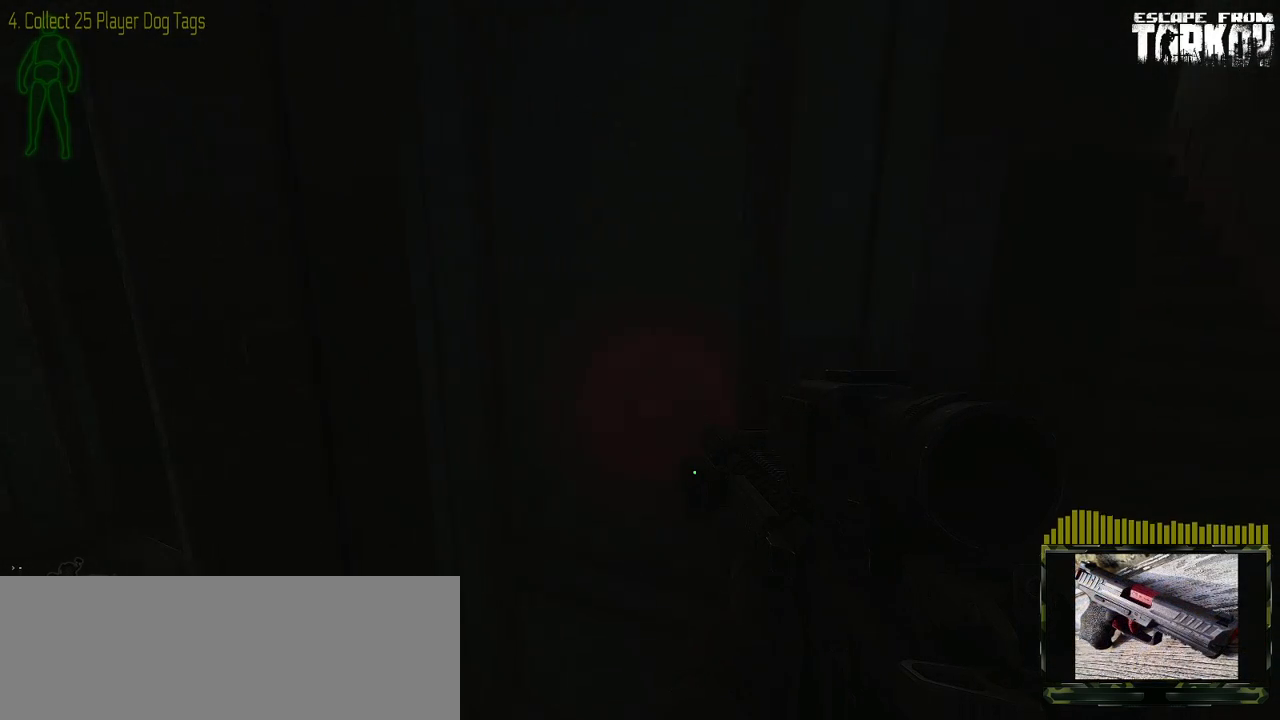
{"keys": [], "mouse": [], "events": [[83, "w", "down"], [183, "w", "up"]]}
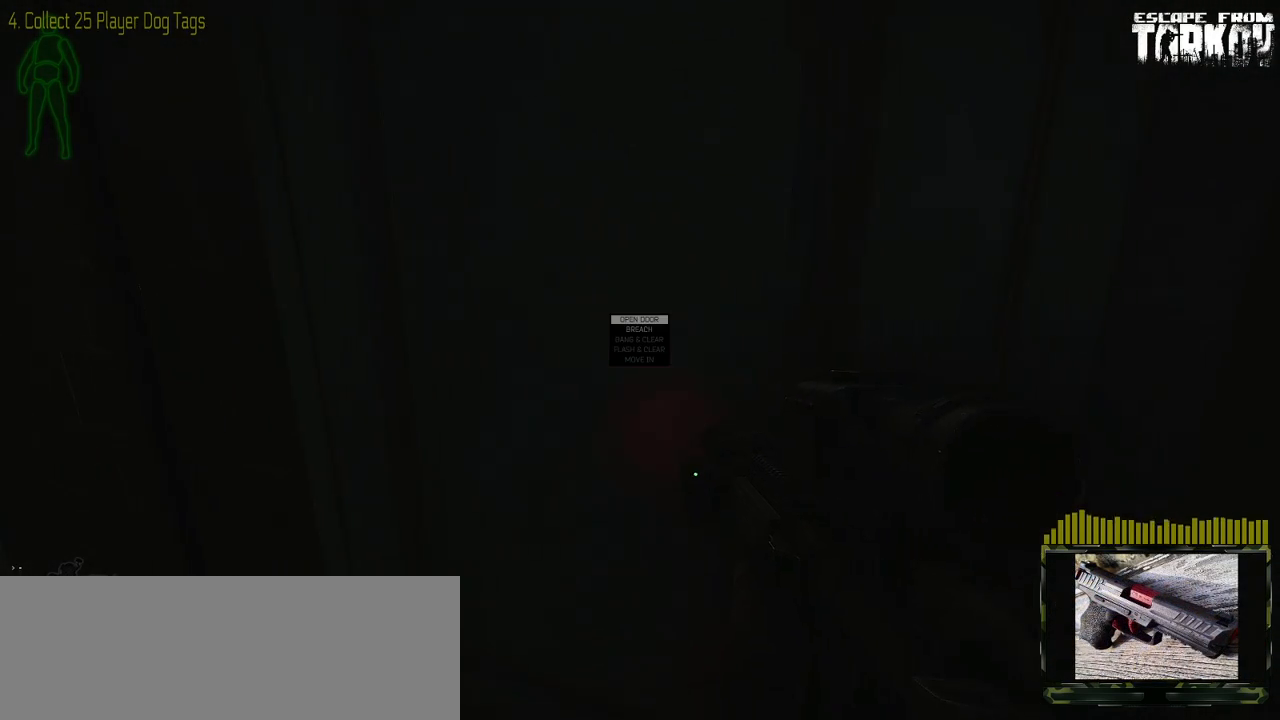
{"keys": ["s"], "mouse": [], "events": [[167, "g", "down"], [250, "g", "up"], [333, "s", "down"]]}
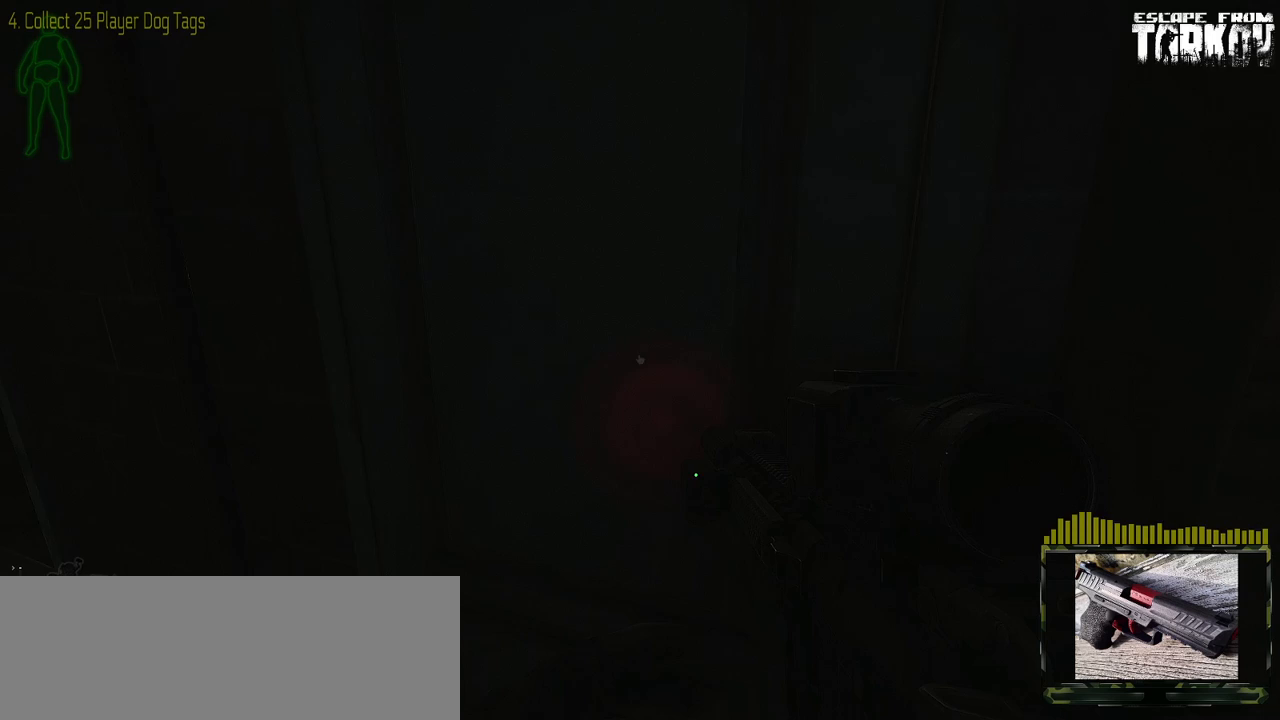
{"keys": [], "mouse": [], "events": [[250, "s", "up"]]}
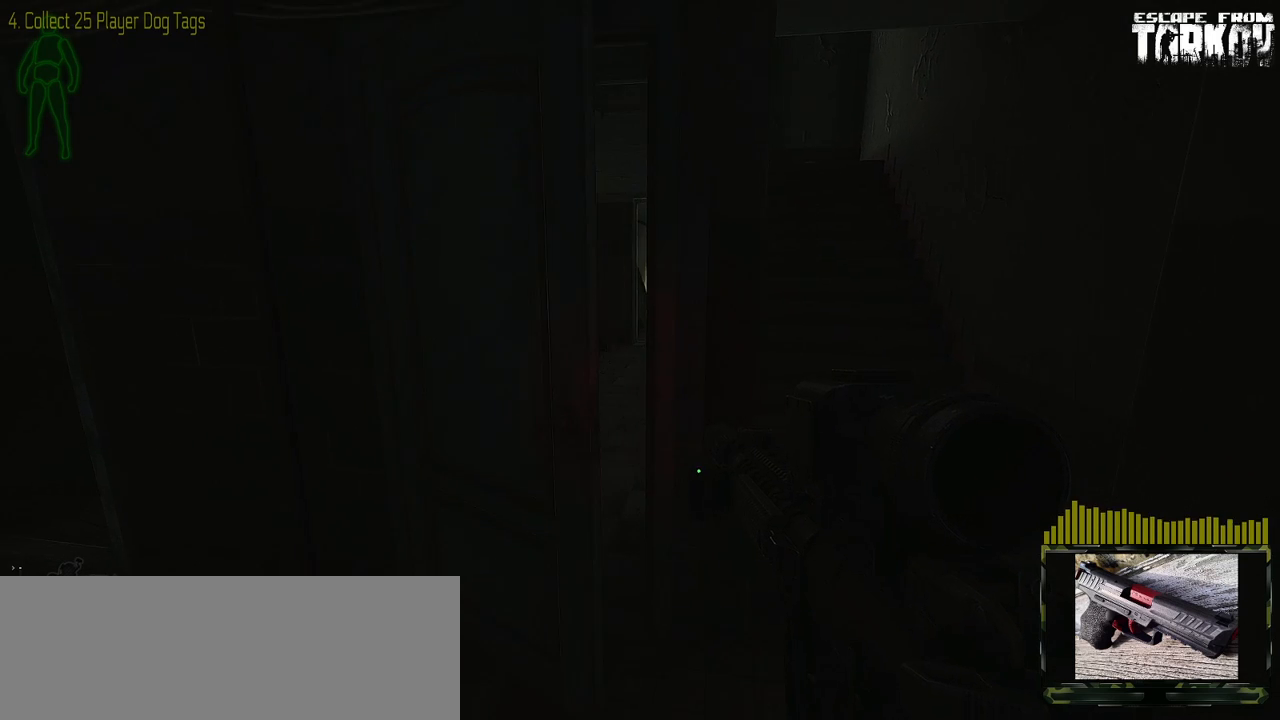
{"keys": [], "mouse": [], "events": []}
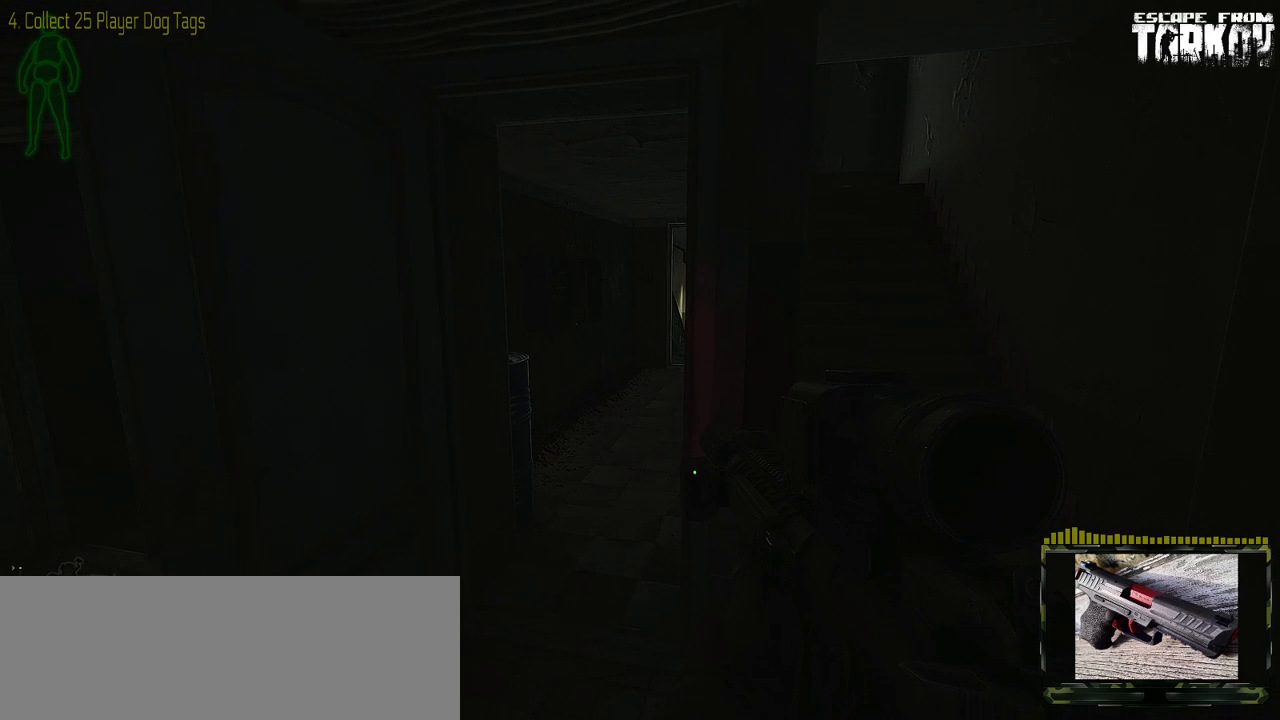
{"keys": [], "mouse": [], "events": []}
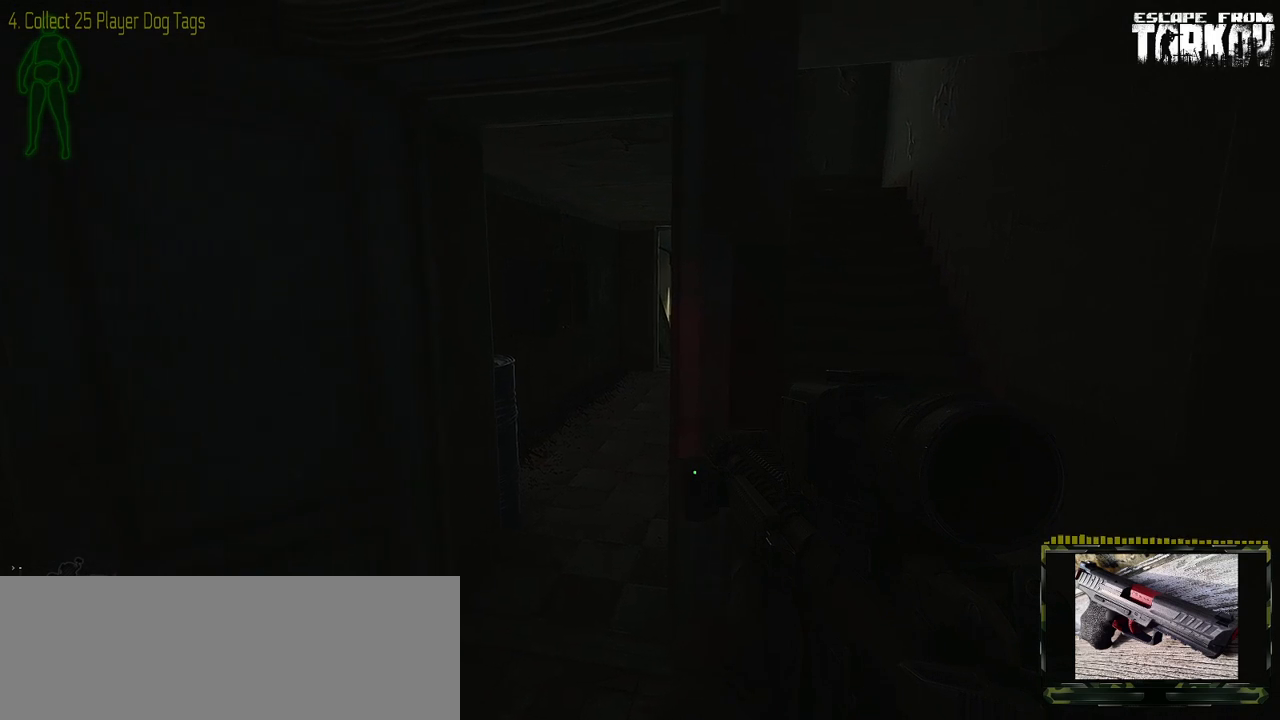
{"keys": ["a"], "mouse": [], "events": [[200, "a", "down"]]}
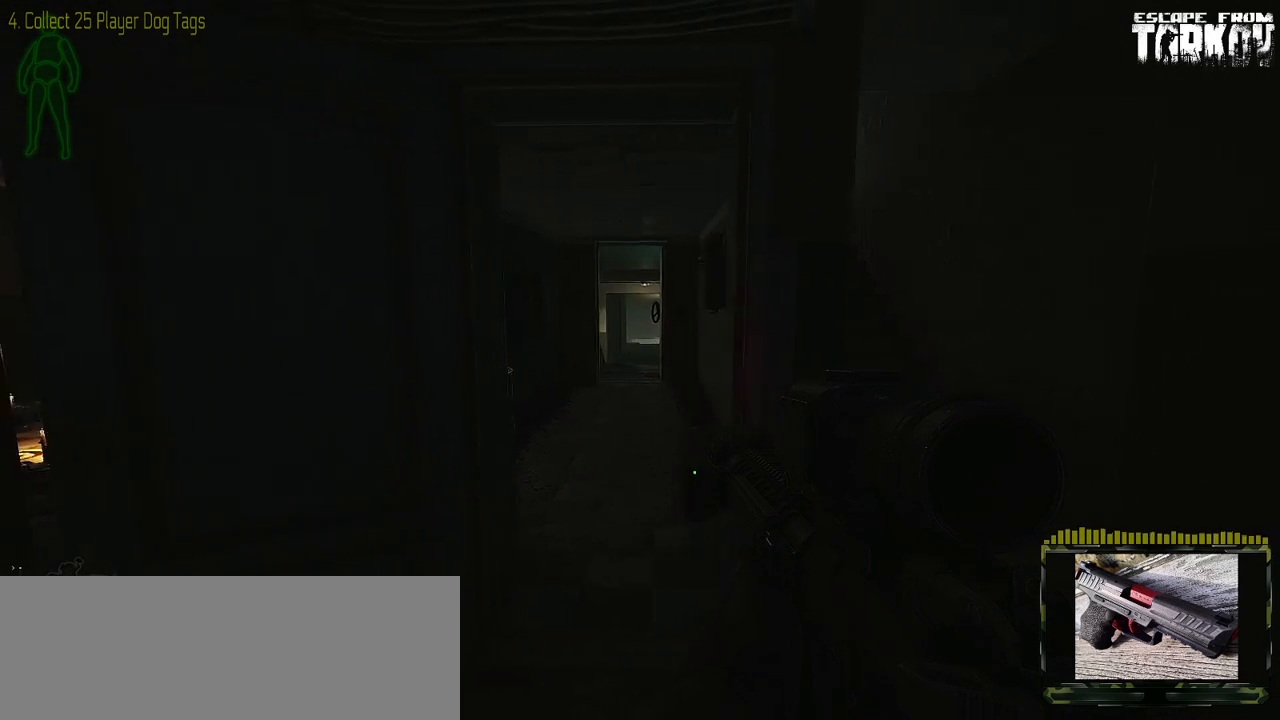
{"keys": [], "mouse": [], "events": [[117, "a", "up"]]}
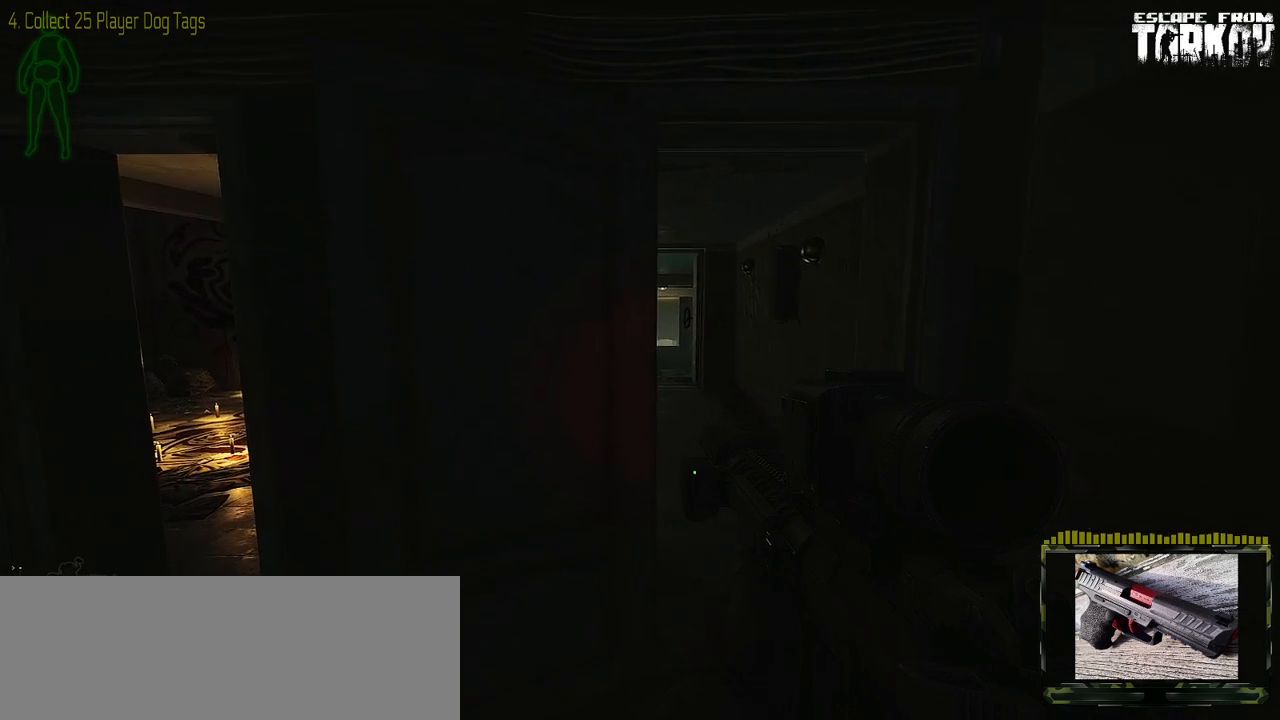
{"keys": [], "mouse": [], "events": []}
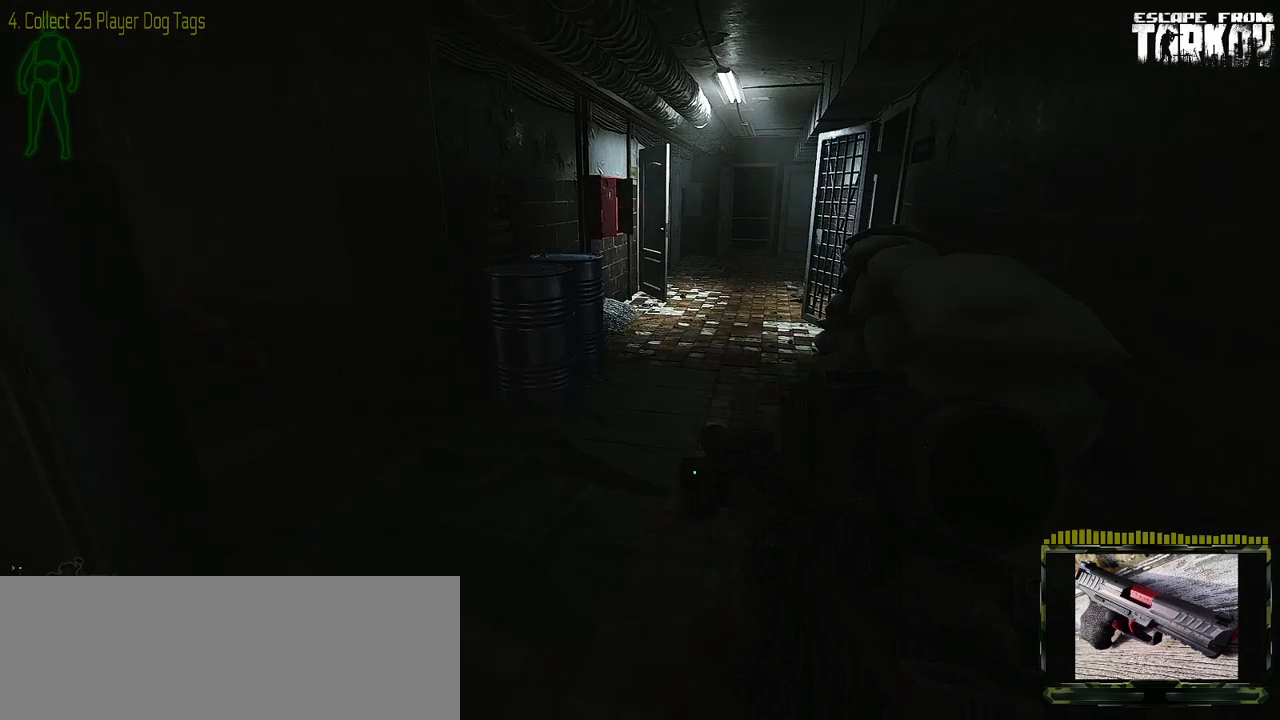
{"keys": [], "mouse": [], "events": []}
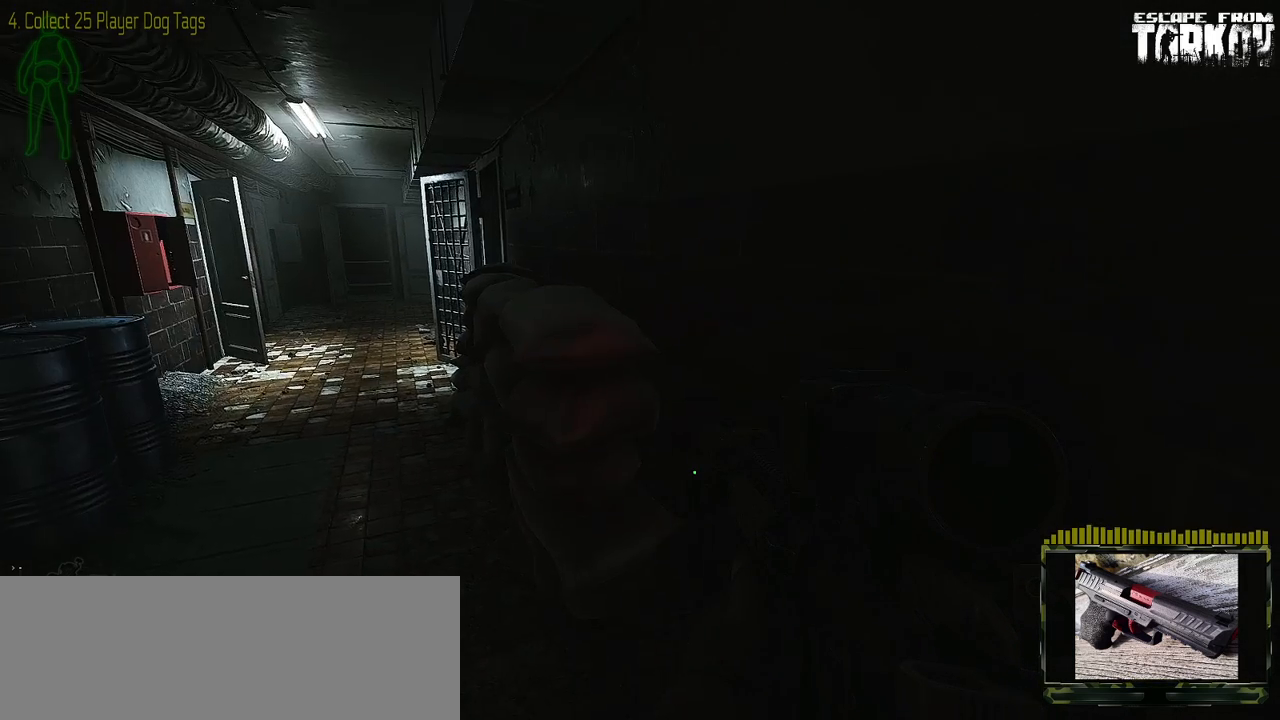
{"keys": ["d"], "mouse": [], "events": [[317, "d", "down"]]}
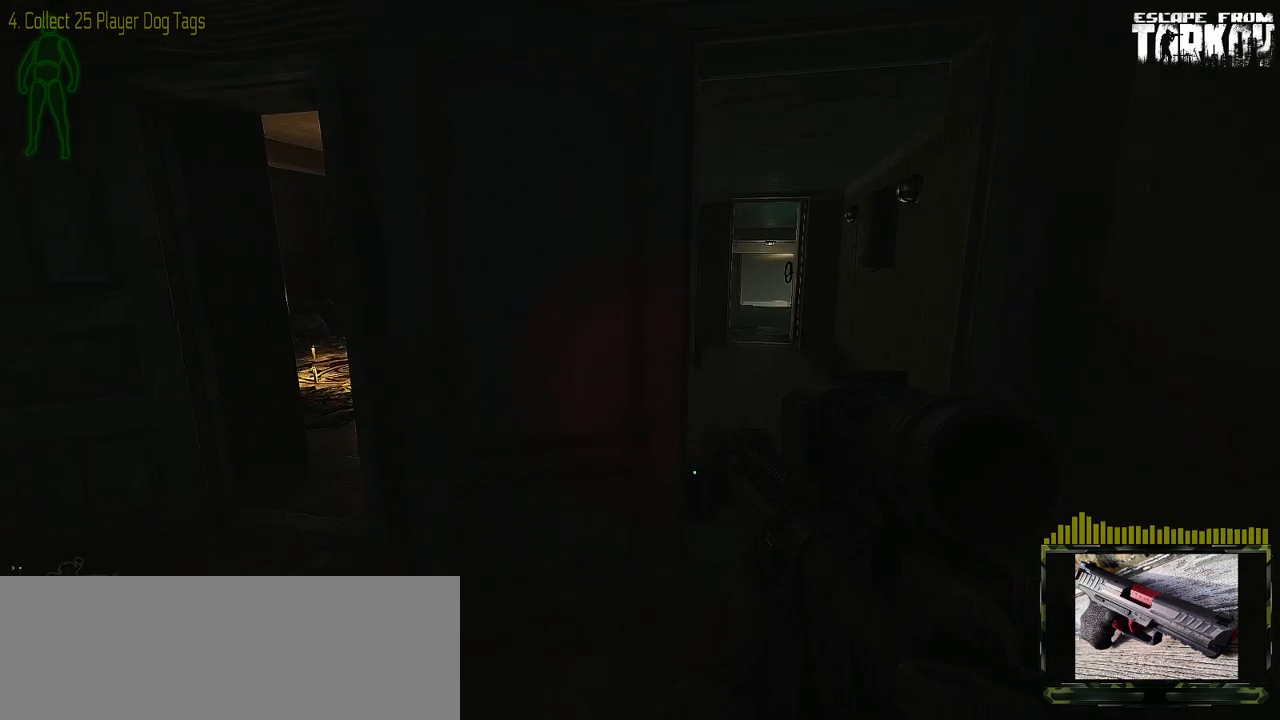
{"keys": ["d"], "mouse": [], "events": []}